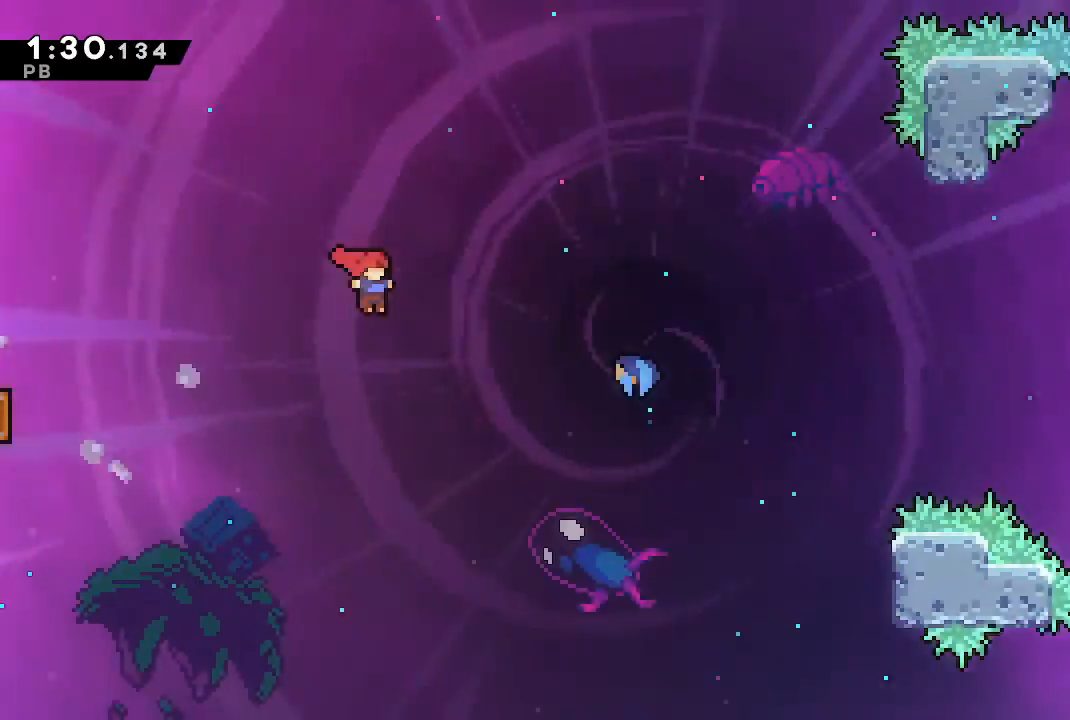
Gameplay with a controller (PlayStation layout); each line is a JSON object with the inputs held at the frame after it. "events" lists button and stick changes between this image and that frame as [ms after this image, input, new state], when the widget could be followed in between.
{"buttons": ["DPAD_RIGHT"], "left_stick": "center", "right_stick": "center", "events": [[100, "SQUARE", "down"], [233, "SQUARE", "up"]]}
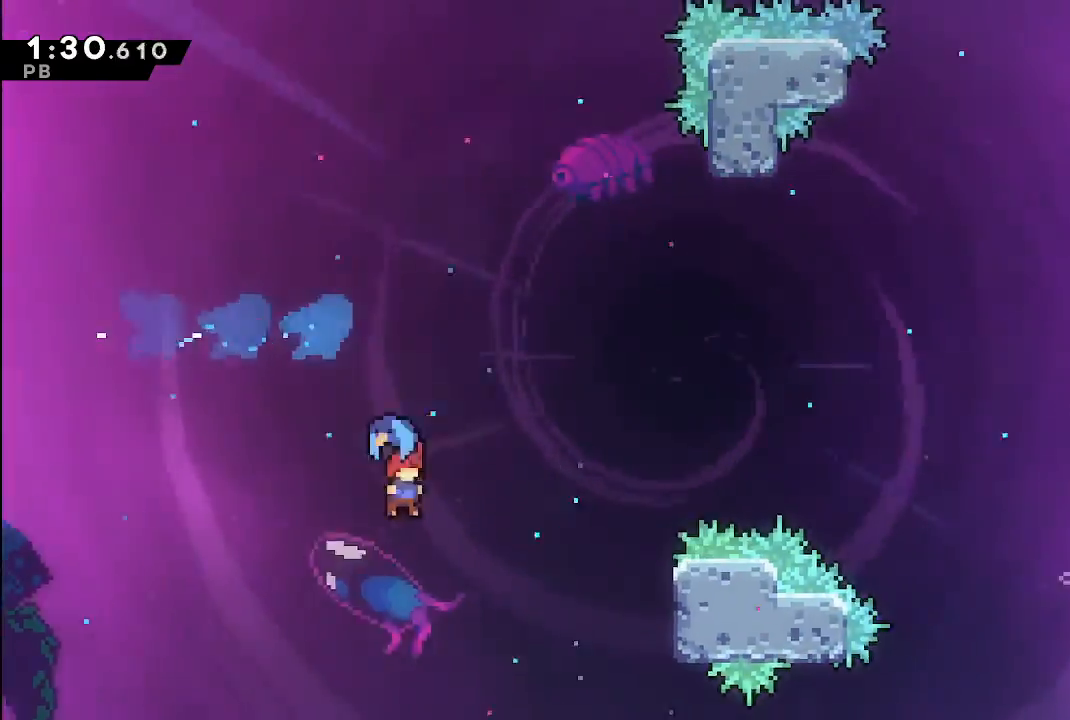
{"buttons": ["DPAD_RIGHT"], "left_stick": "center", "right_stick": "center", "events": []}
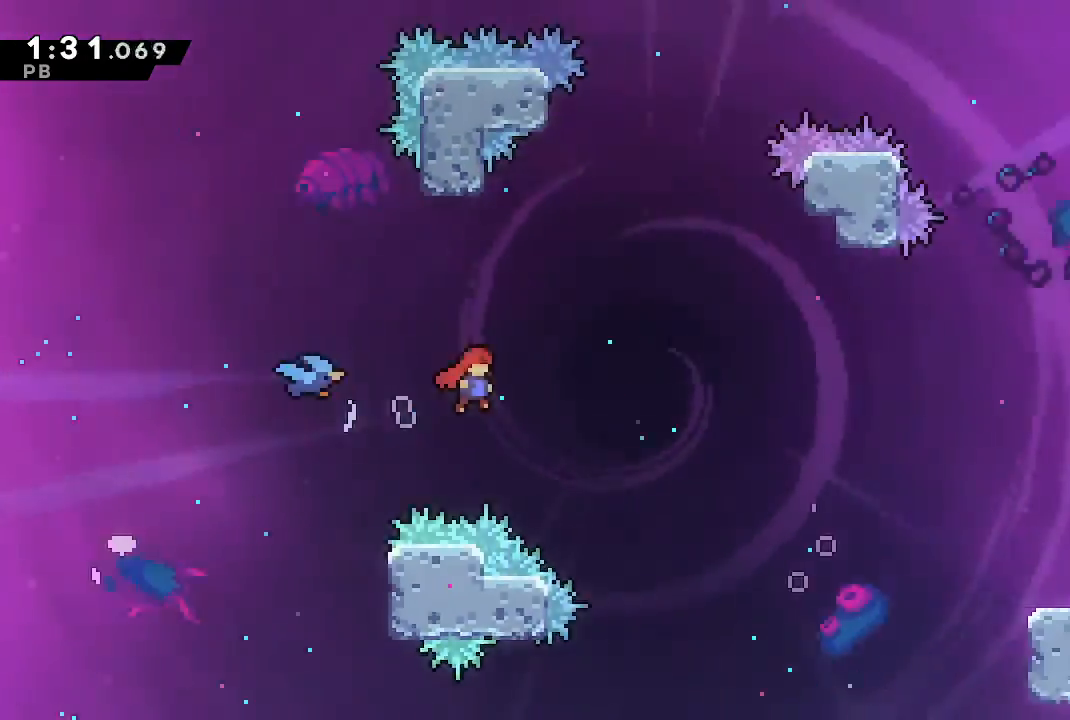
{"buttons": ["DPAD_RIGHT"], "left_stick": "center", "right_stick": "center", "events": []}
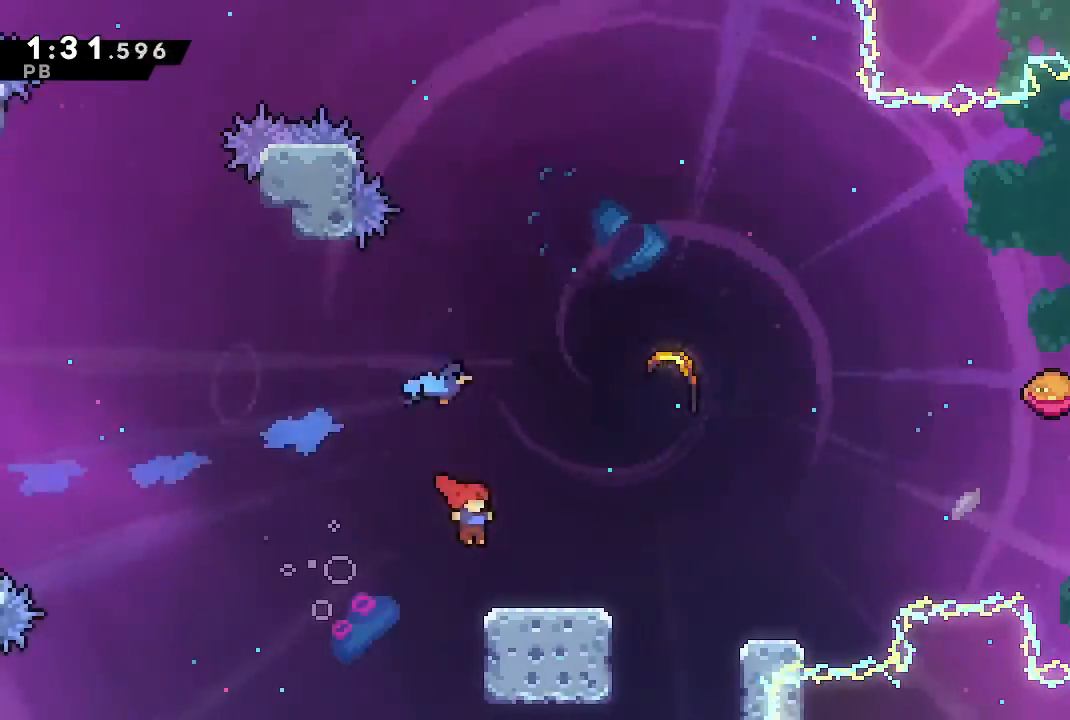
{"buttons": ["CROSS", "DPAD_DOWN", "DPAD_RIGHT"], "left_stick": "center", "right_stick": "center", "events": [[33, "DPAD_DOWN", "down"], [67, "SQUARE", "down"], [167, "SQUARE", "up"], [267, "CROSS", "down"]]}
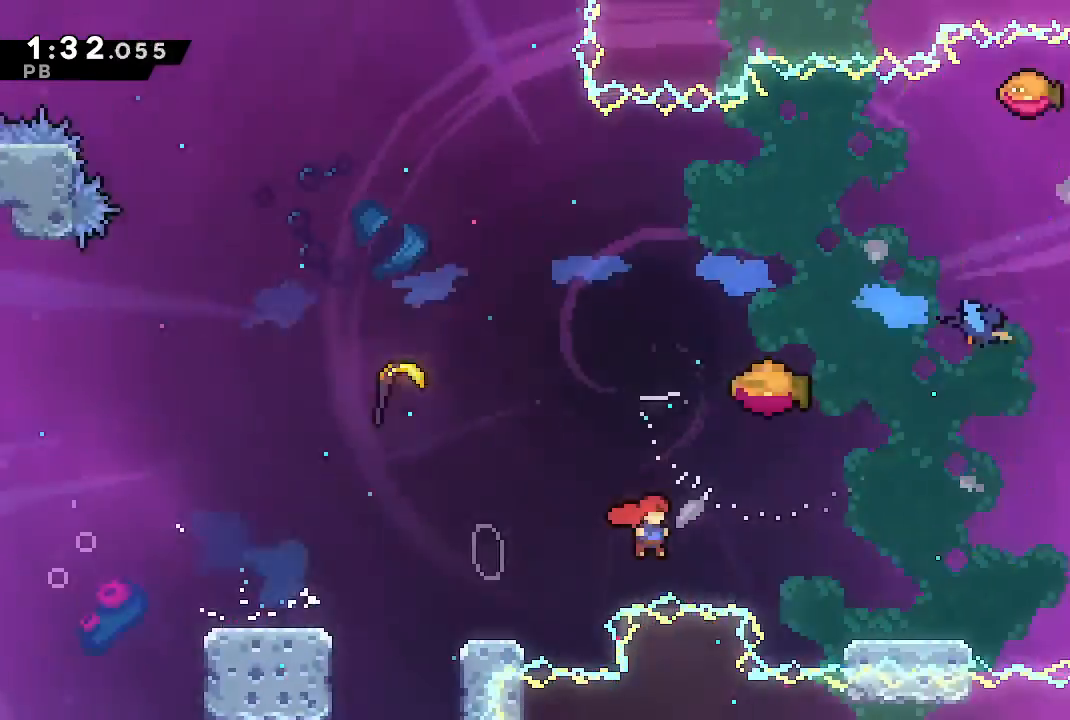
{"buttons": ["CROSS", "DPAD_UP", "DPAD_RIGHT"], "left_stick": "center", "right_stick": "center", "events": [[233, "SQUARE", "down"], [333, "SQUARE", "up"], [367, "CROSS", "up"], [400, "DPAD_DOWN", "up"], [433, "CROSS", "down"], [467, "DPAD_UP", "down"]]}
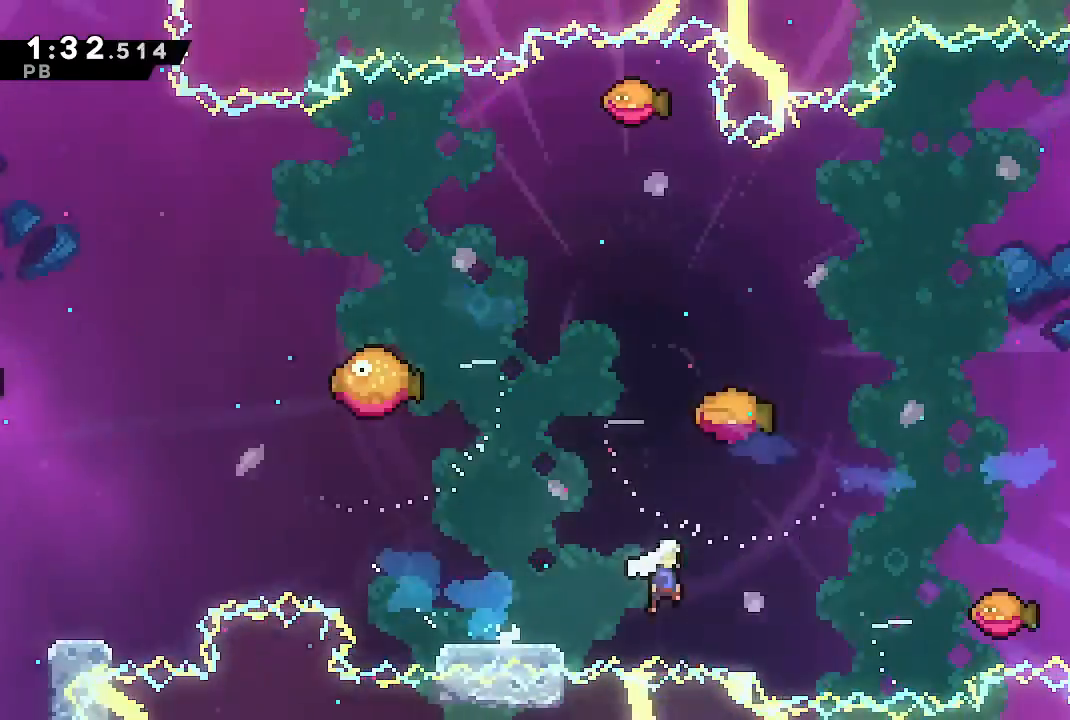
{"buttons": ["DPAD_UP", "DPAD_RIGHT"], "left_stick": "down-right", "right_stick": "center", "events": [[67, "left_stick", "right"], [100, "SQUARE", "down"], [167, "left_stick", "down-right"], [200, "SQUARE", "up"], [233, "CROSS", "up"]]}
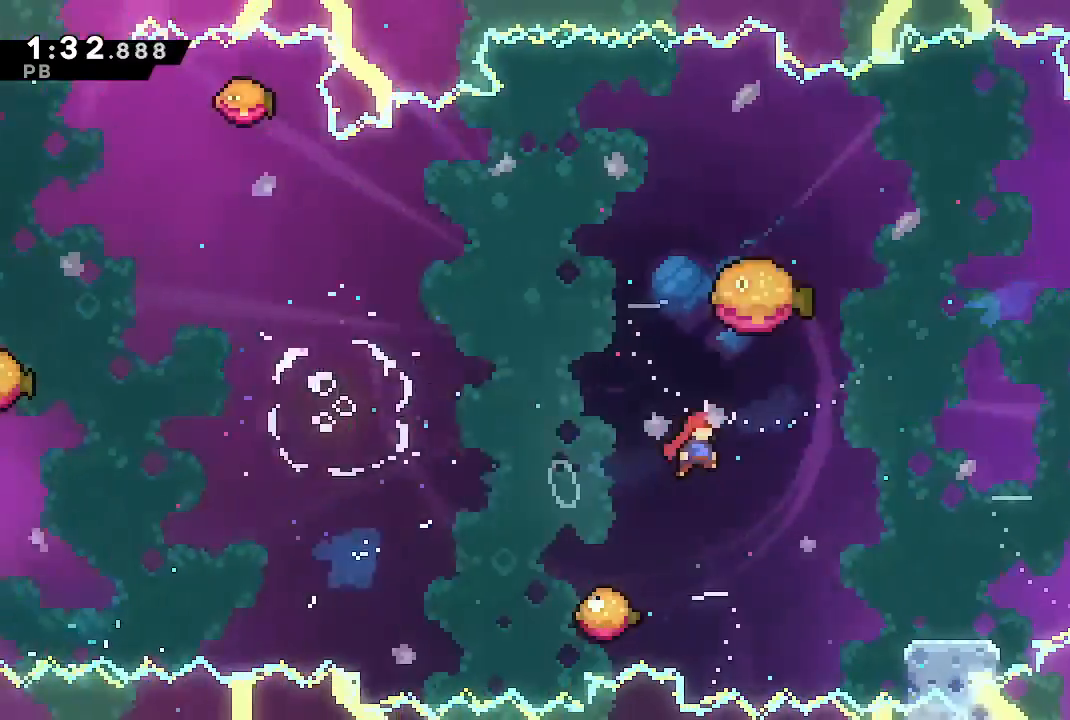
{"buttons": ["DPAD_RIGHT"], "left_stick": "center", "right_stick": "center", "events": [[100, "SQUARE", "down"], [167, "left_stick", "center"], [233, "SQUARE", "up"], [333, "DPAD_UP", "up"]]}
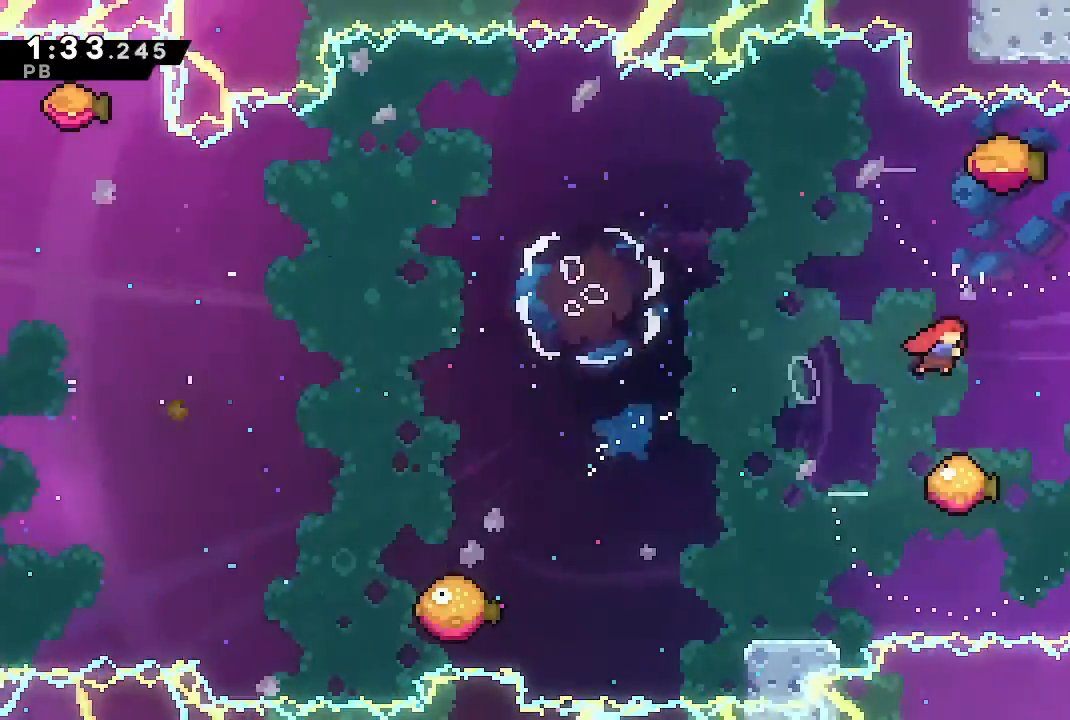
{"buttons": ["CROSS", "DPAD_RIGHT"], "left_stick": "center", "right_stick": "center", "events": [[67, "DPAD_DOWN", "down"], [133, "SQUARE", "down"], [267, "SQUARE", "up"], [300, "DPAD_DOWN", "up"], [367, "CROSS", "down"]]}
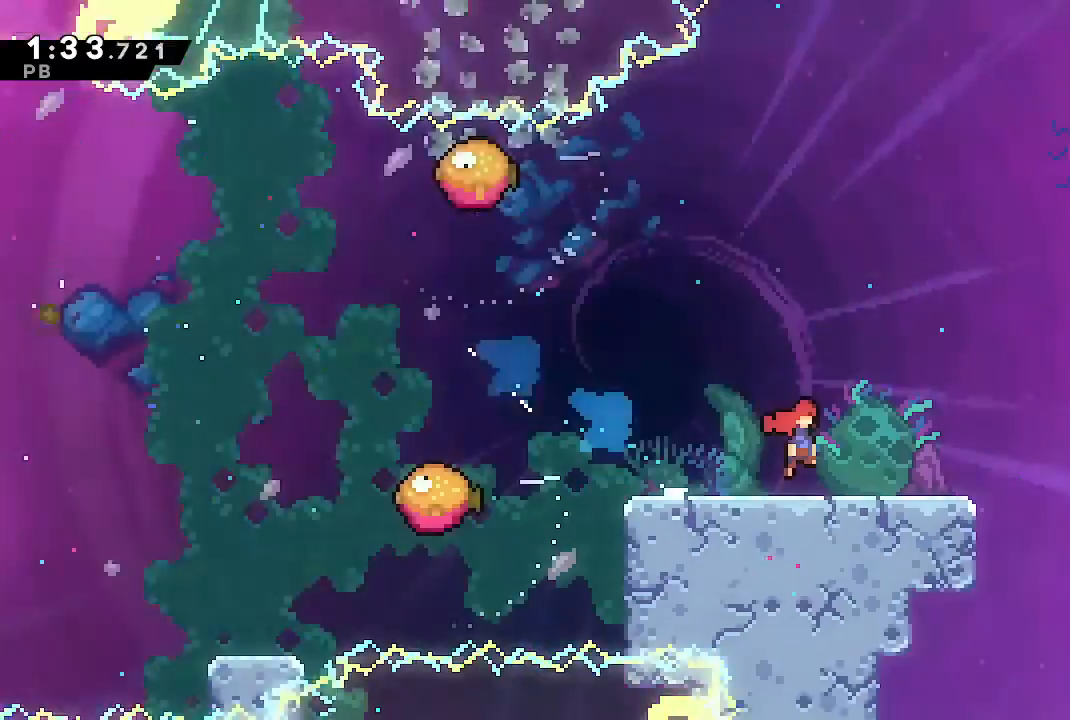
{"buttons": ["CROSS", "DPAD_RIGHT"], "left_stick": "center", "right_stick": "center", "events": []}
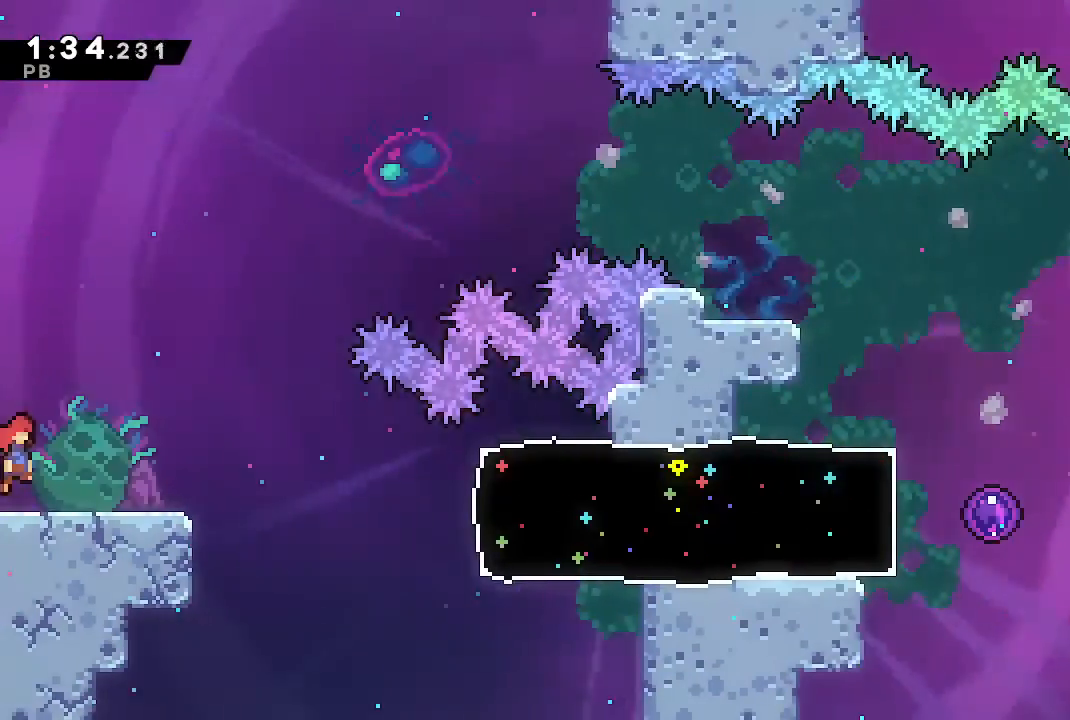
{"buttons": ["DPAD_RIGHT"], "left_stick": "center", "right_stick": "center", "events": [[267, "DPAD_DOWN", "down"], [367, "SQUARE", "down"], [467, "DPAD_DOWN", "up"], [467, "SQUARE", "up"], [500, "CROSS", "up"]]}
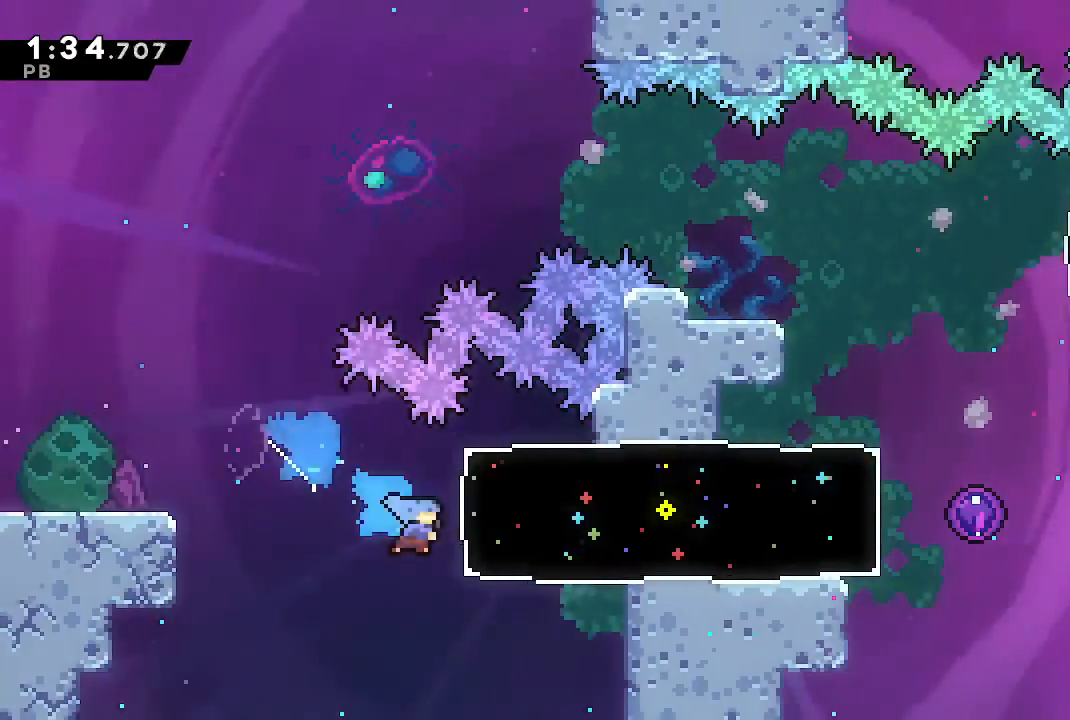
{"buttons": ["DPAD_RIGHT"], "left_stick": "center", "right_stick": "center", "events": [[133, "DPAD_UP", "down"], [233, "SQUARE", "down"], [400, "SQUARE", "up"], [433, "DPAD_UP", "up"]]}
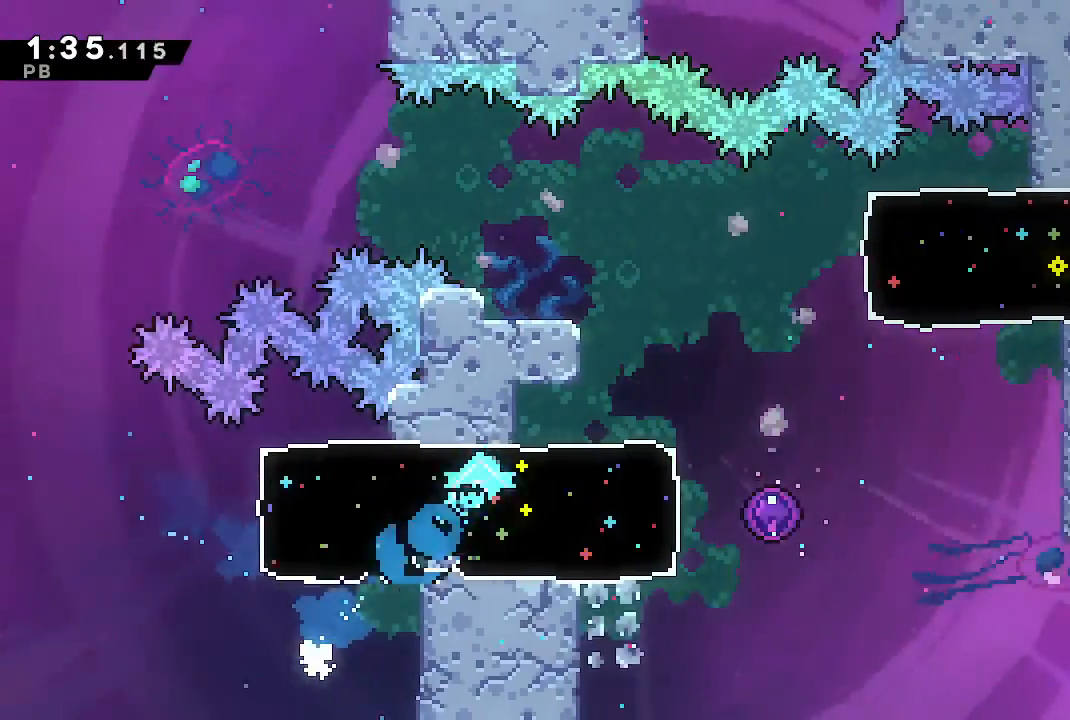
{"buttons": ["CROSS", "SQUARE", "R1", "DPAD_RIGHT"], "left_stick": "center", "right_stick": "center", "events": [[67, "CROSS", "down"], [233, "R1", "down"], [500, "SQUARE", "down"]]}
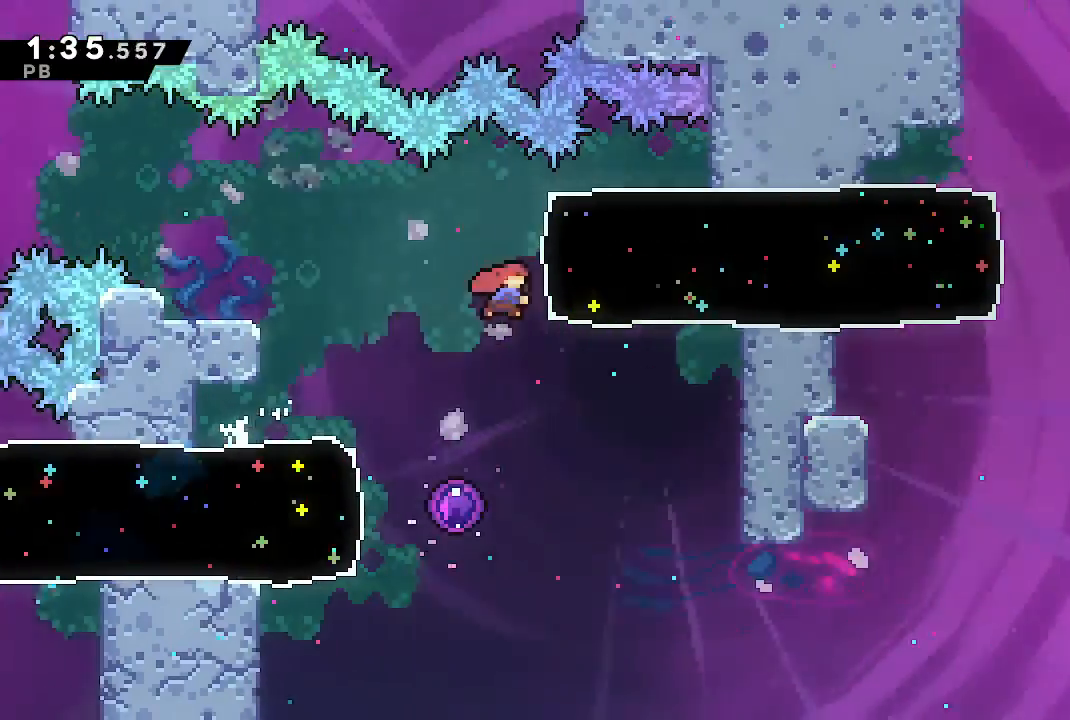
{"buttons": [], "left_stick": "center", "right_stick": "center", "events": [[67, "R1", "up"], [133, "SQUARE", "up"], [167, "CROSS", "up"], [167, "DPAD_RIGHT", "up"]]}
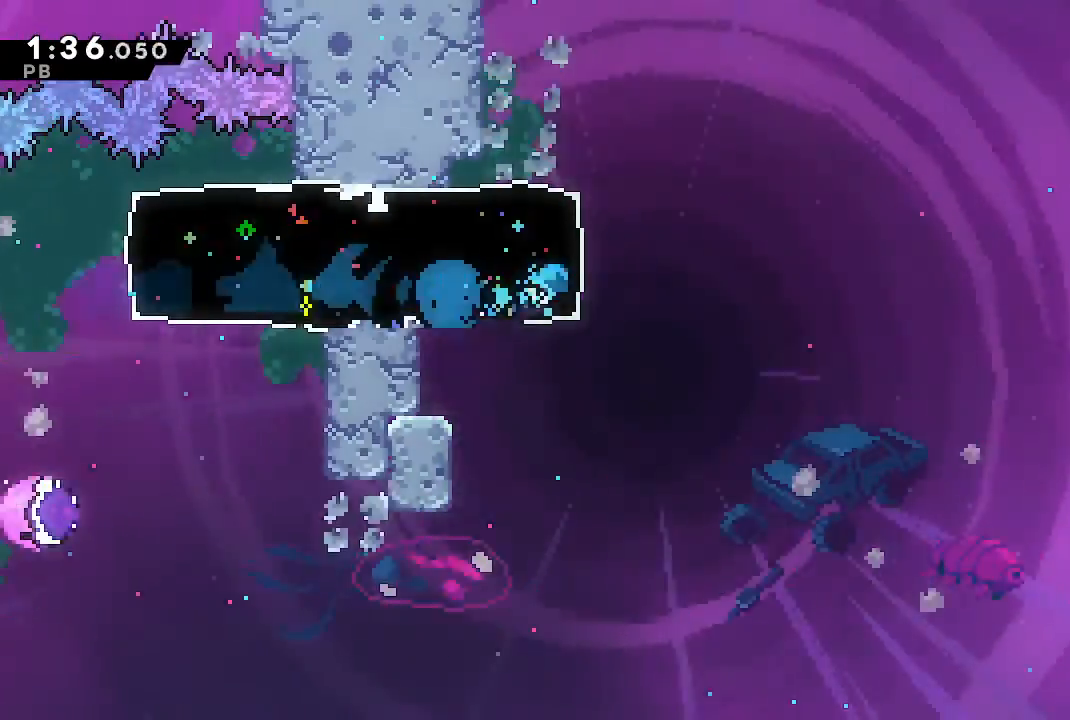
{"buttons": ["CROSS", "SQUARE", "DPAD_RIGHT"], "left_stick": "center", "right_stick": "center", "events": [[100, "DPAD_DOWN", "down"], [100, "DPAD_RIGHT", "down"], [100, "SQUARE", "down"], [167, "CROSS", "down"], [400, "DPAD_DOWN", "up"]]}
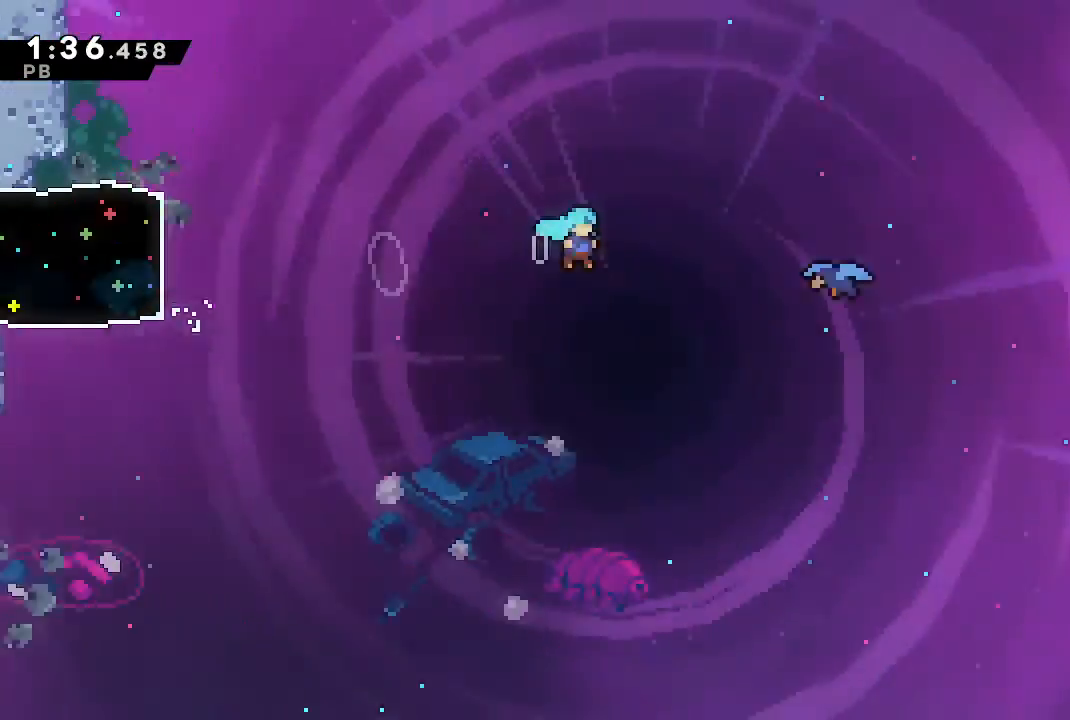
{"buttons": ["CROSS", "DPAD_RIGHT"], "left_stick": "center", "right_stick": "center", "events": [[33, "SQUARE", "up"]]}
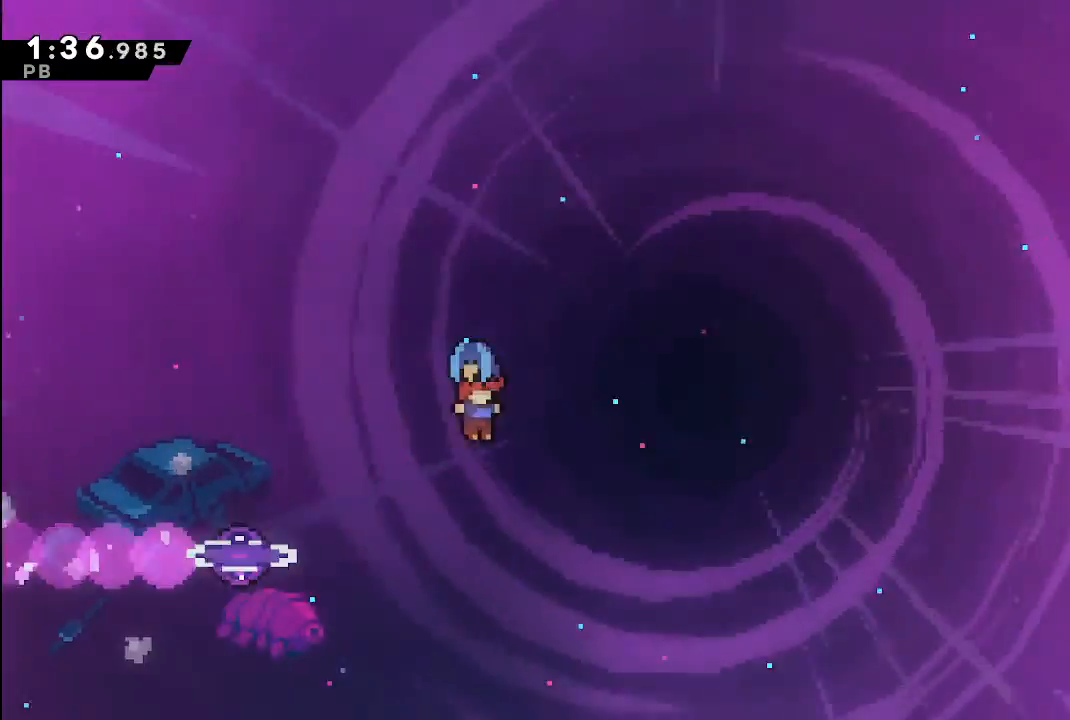
{"buttons": ["CROSS", "DPAD_RIGHT"], "left_stick": "center", "right_stick": "center", "events": []}
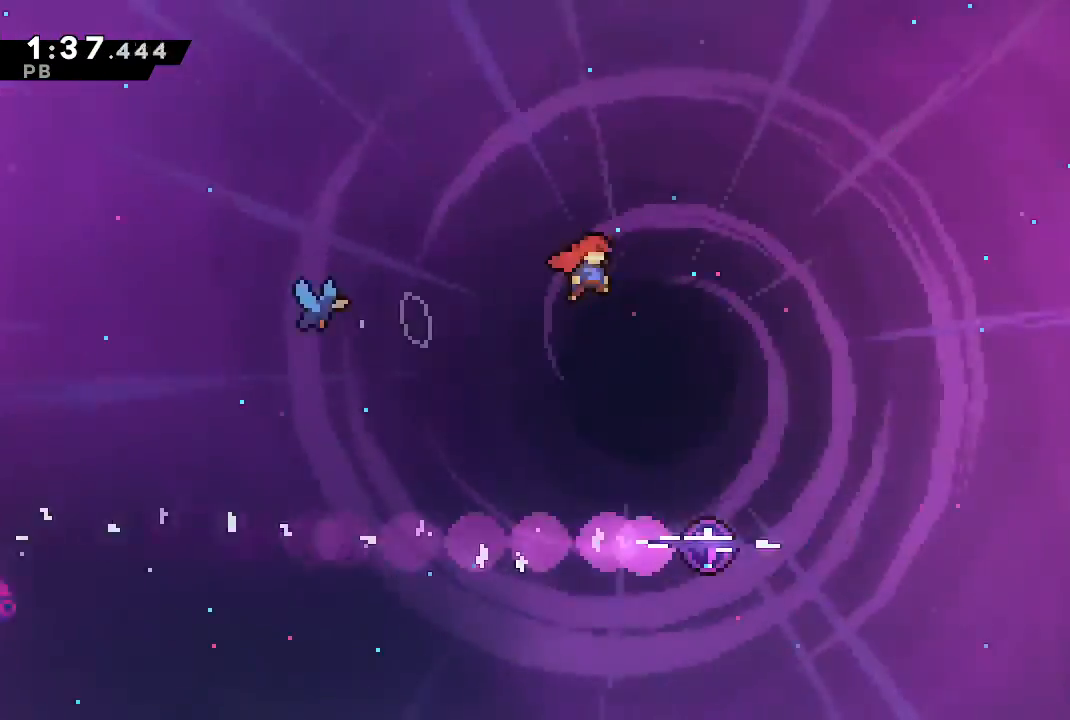
{"buttons": ["CROSS", "DPAD_RIGHT"], "left_stick": "center", "right_stick": "center", "events": []}
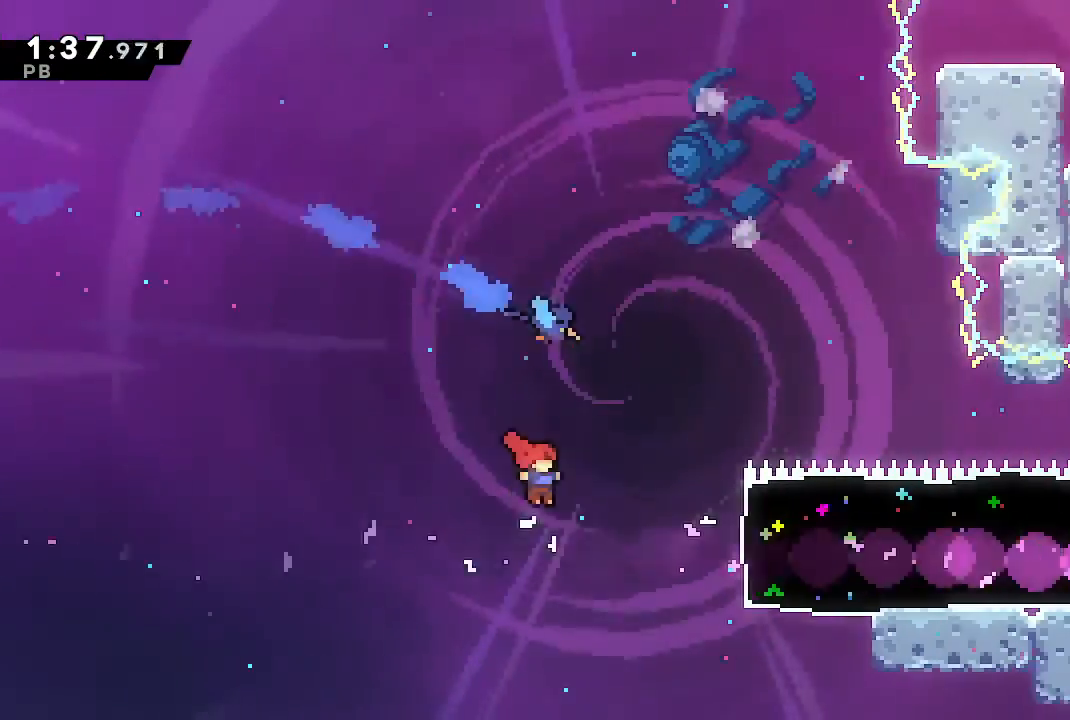
{"buttons": ["DPAD_RIGHT"], "left_stick": "center", "right_stick": "center", "events": [[67, "SQUARE", "down"], [167, "SQUARE", "up"], [200, "CROSS", "up"]]}
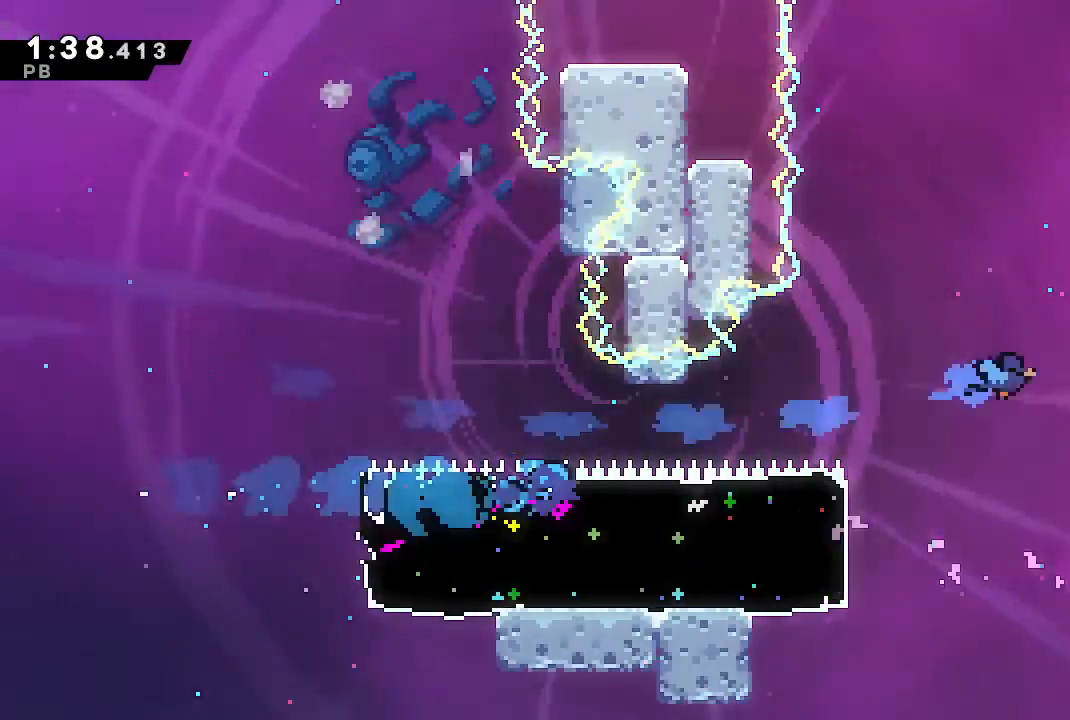
{"buttons": ["CROSS", "SQUARE", "DPAD_DOWN", "DPAD_RIGHT"], "left_stick": "center", "right_stick": "center", "events": [[300, "DPAD_DOWN", "down"], [367, "SQUARE", "down"], [467, "CROSS", "down"]]}
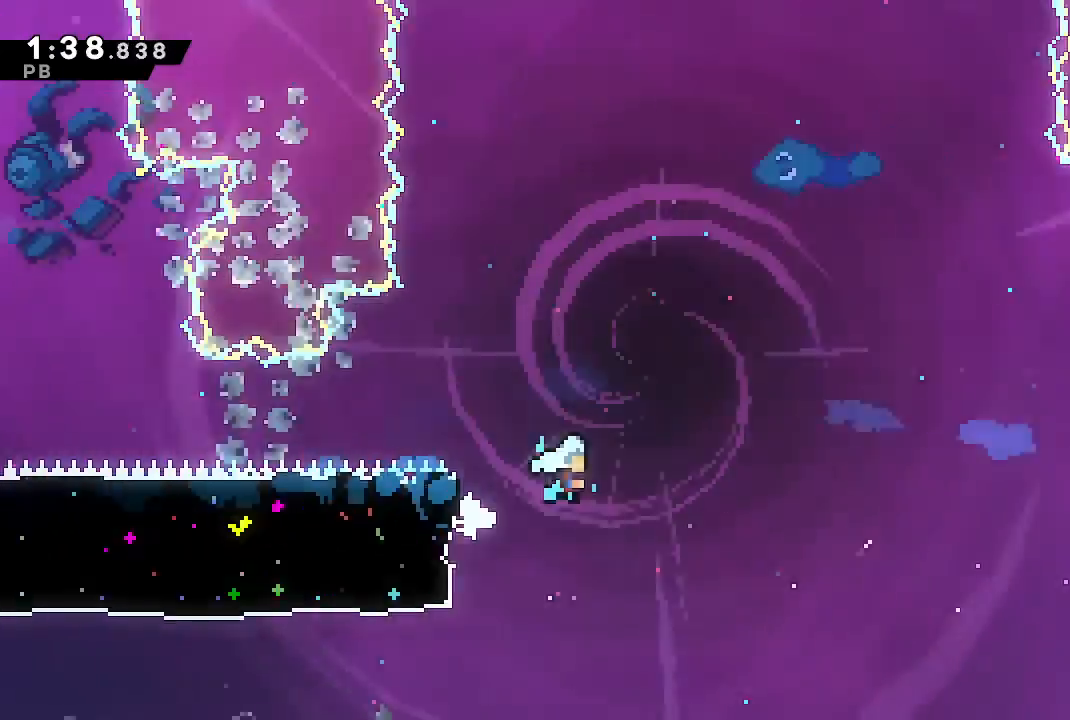
{"buttons": ["CROSS", "DPAD_RIGHT"], "left_stick": "center", "right_stick": "center", "events": [[133, "DPAD_DOWN", "up"], [400, "SQUARE", "up"]]}
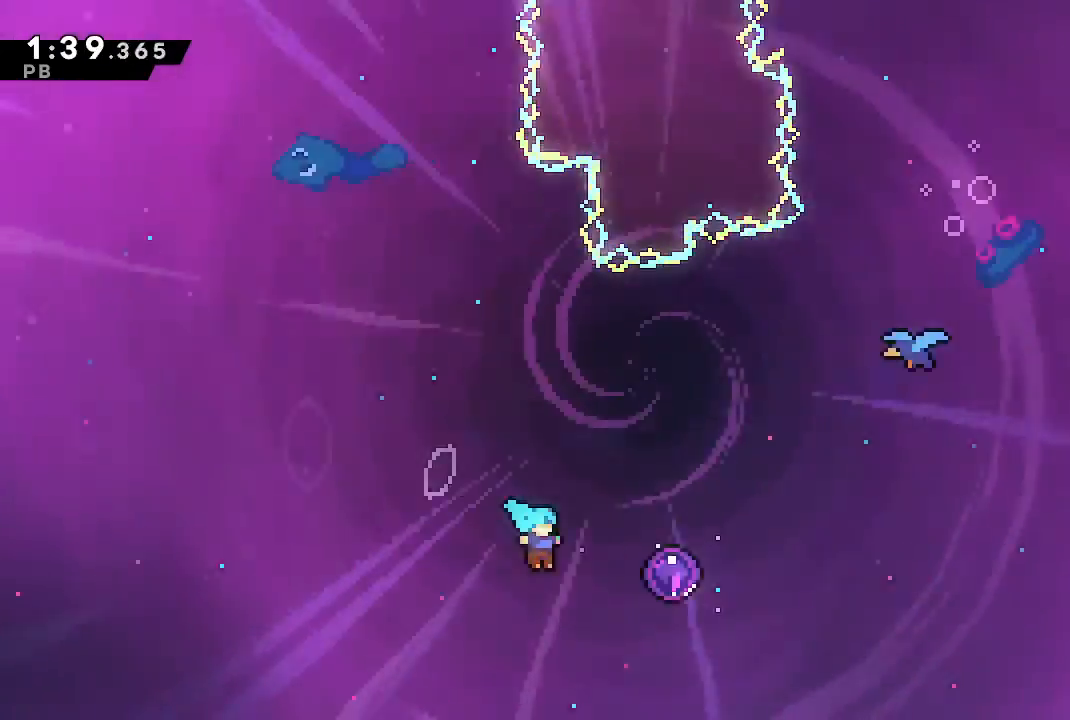
{"buttons": ["CROSS", "DPAD_RIGHT"], "left_stick": "center", "right_stick": "center", "events": []}